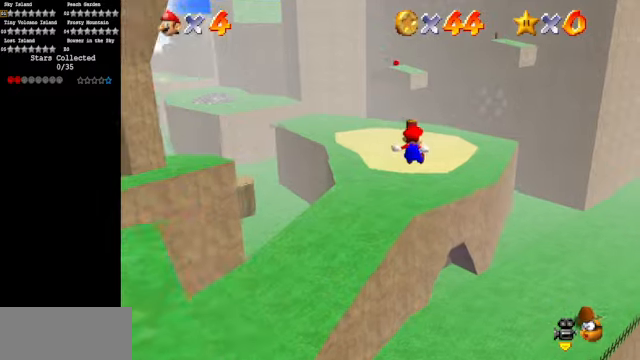
Gameplay with a controller (Nintendo layout); each line is a JSON object with the inputs held at the frame after it. "events" lists button and stick changes between this image and that frame as [ms after this image, input, new state], when the widget could be followed in between. Not read: L3 R3.
{"buttons": [], "left_stick": "down", "events": [[333, "left_stick", "down"], [366, "C_DOWN", "down"], [366, "C_RIGHT", "down"], [500, "C_DOWN", "up"], [500, "C_RIGHT", "up"]]}
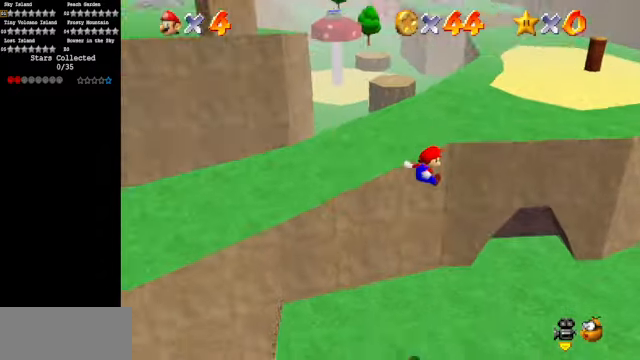
{"buttons": ["C_LEFT"], "left_stick": "right", "events": [[133, "left_stick", "down-left"], [266, "left_stick", "center"], [433, "left_stick", "right"], [500, "C_LEFT", "down"]]}
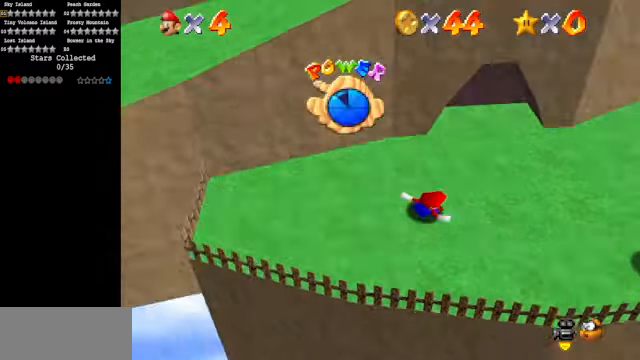
{"buttons": [], "left_stick": "up-right", "events": [[66, "C_DOWN", "down"], [133, "C_DOWN", "up"], [133, "C_LEFT", "up"], [266, "C_DOWN", "down"], [266, "C_LEFT", "down"], [333, "left_stick", "up-right"], [366, "C_DOWN", "up"], [366, "C_LEFT", "up"]]}
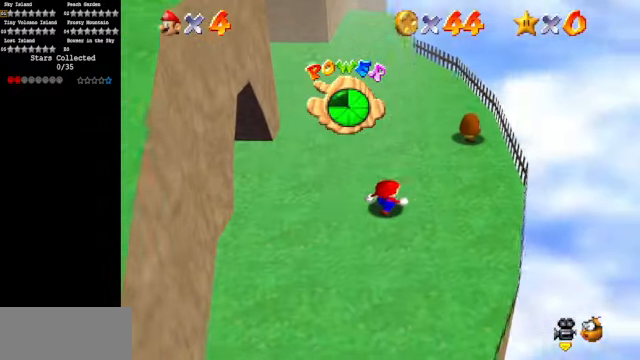
{"buttons": [], "left_stick": "up-right", "events": []}
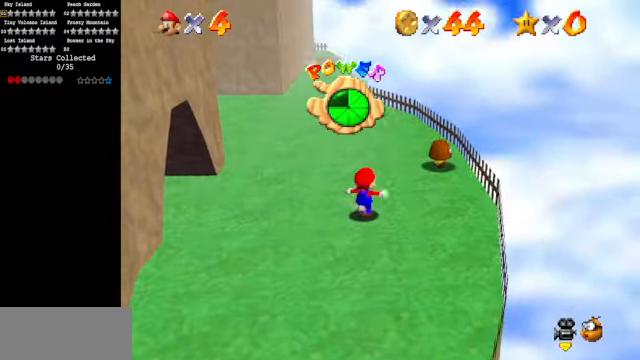
{"buttons": [], "left_stick": "up", "events": [[400, "left_stick", "up"]]}
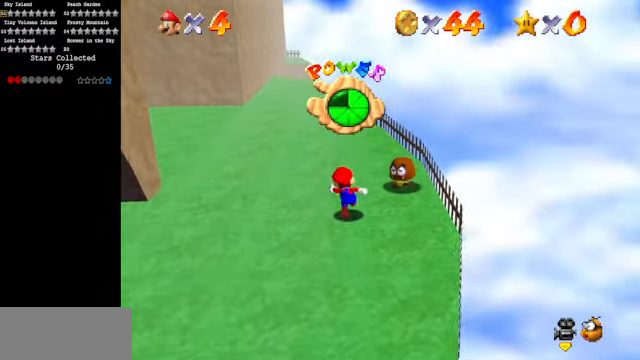
{"buttons": ["A"], "left_stick": "down-right", "events": [[100, "A", "down"], [133, "left_stick", "center"], [266, "left_stick", "down-right"]]}
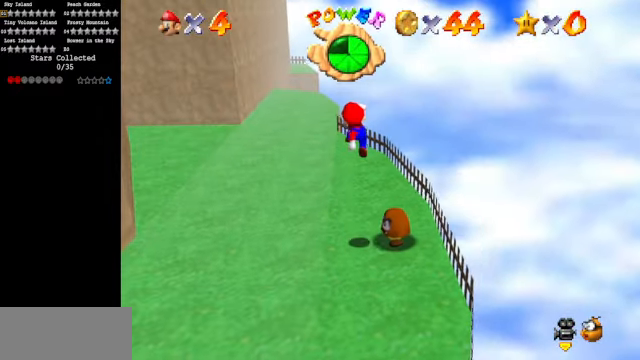
{"buttons": [], "left_stick": "down-right", "events": [[333, "A", "up"]]}
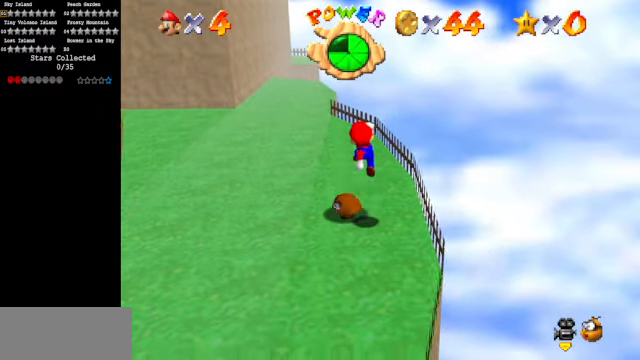
{"buttons": [], "left_stick": "center", "events": [[66, "left_stick", "right"], [166, "left_stick", "up"], [433, "left_stick", "center"]]}
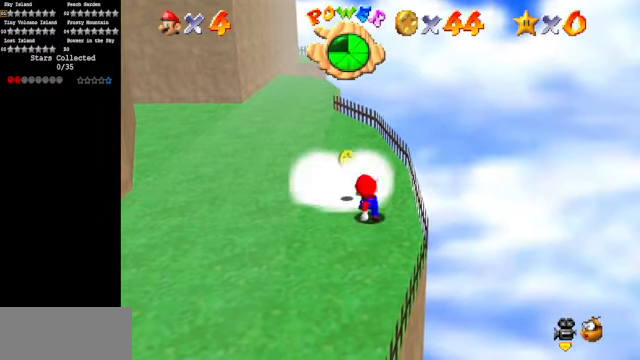
{"buttons": [], "left_stick": "up", "events": [[66, "A", "down"], [66, "left_stick", "up-left"], [333, "A", "up"], [366, "left_stick", "up"]]}
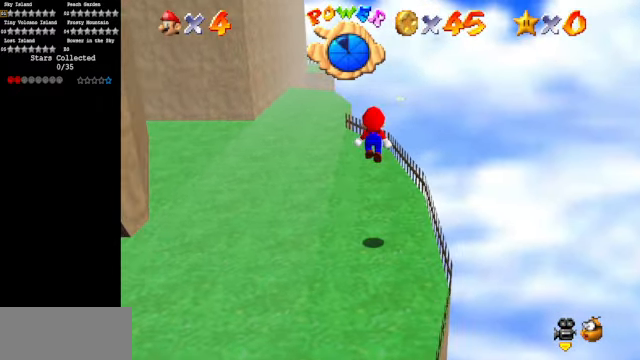
{"buttons": [], "left_stick": "up-left", "events": [[66, "B", "down"], [66, "left_stick", "up-right"], [133, "B", "up"], [233, "left_stick", "up"], [366, "left_stick", "up-left"]]}
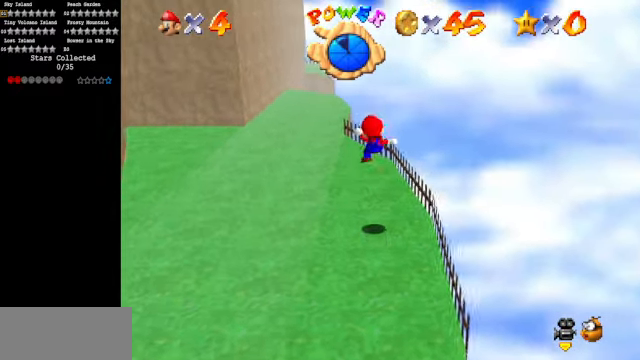
{"buttons": [], "left_stick": "up-right", "events": [[33, "C_DOWN", "down"], [33, "C_RIGHT", "down"], [66, "left_stick", "up"], [133, "C_DOWN", "up"], [133, "C_RIGHT", "up"], [367, "C_DOWN", "down"], [367, "C_RIGHT", "down"], [467, "left_stick", "up-right"], [500, "C_DOWN", "up"], [500, "C_RIGHT", "up"]]}
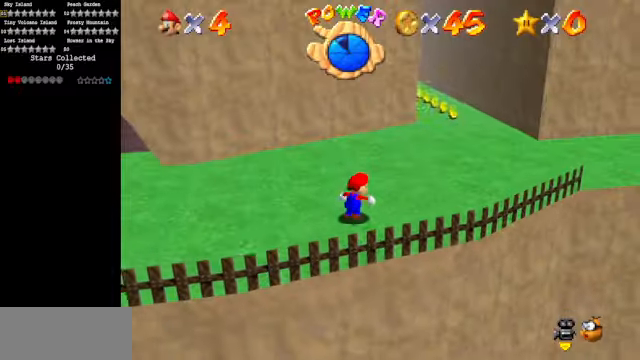
{"buttons": [], "left_stick": "up-right", "events": []}
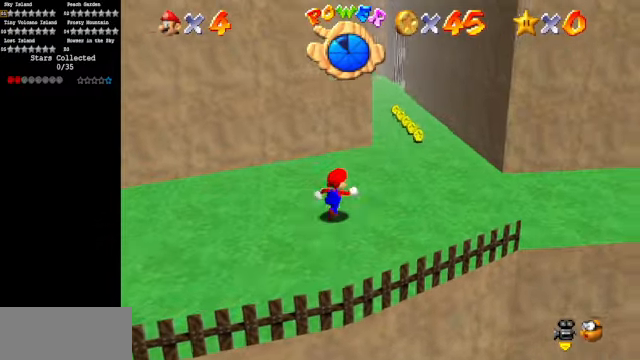
{"buttons": [], "left_stick": "up-right", "events": []}
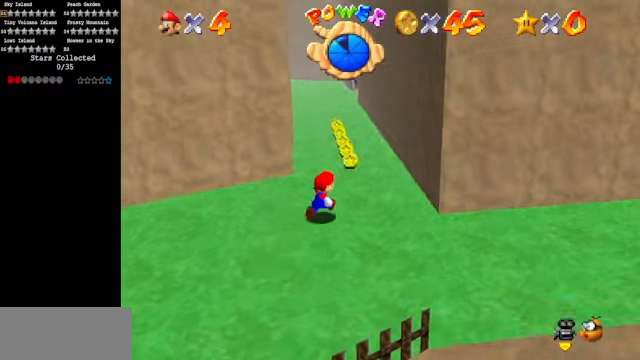
{"buttons": [], "left_stick": "up", "events": [[234, "left_stick", "up"]]}
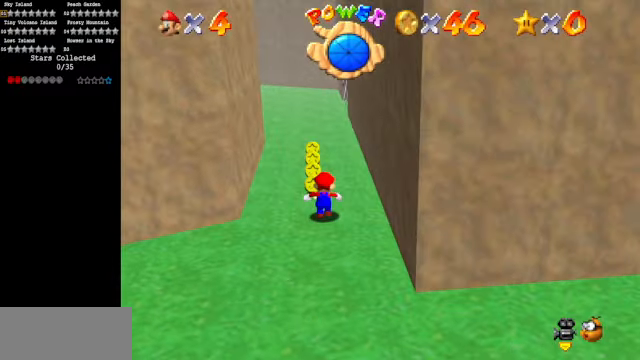
{"buttons": [], "left_stick": "up", "events": []}
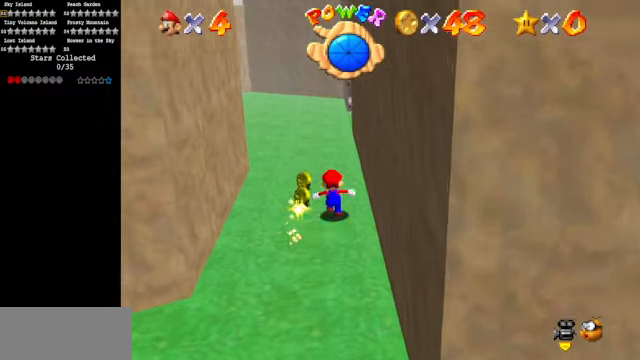
{"buttons": ["A"], "left_stick": "left", "events": [[134, "left_stick", "up-left"], [267, "left_stick", "left"], [434, "A", "down"]]}
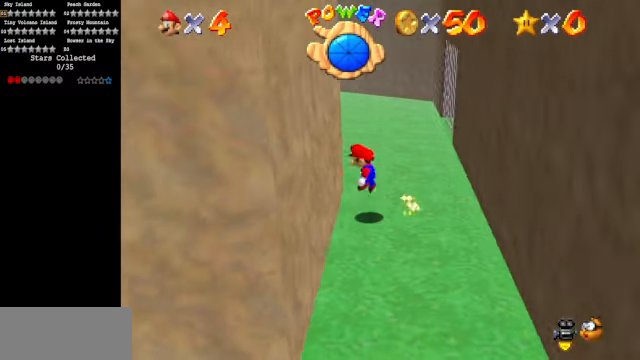
{"buttons": [], "left_stick": "right", "events": [[134, "left_stick", "right"], [467, "A", "up"]]}
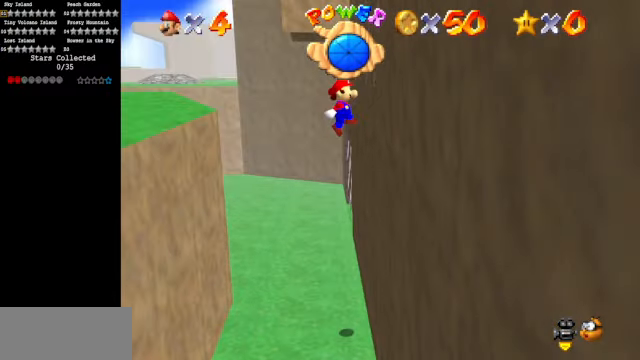
{"buttons": [], "left_stick": "down-left", "events": [[67, "A", "down"], [67, "left_stick", "down"], [134, "left_stick", "down-left"], [334, "A", "up"]]}
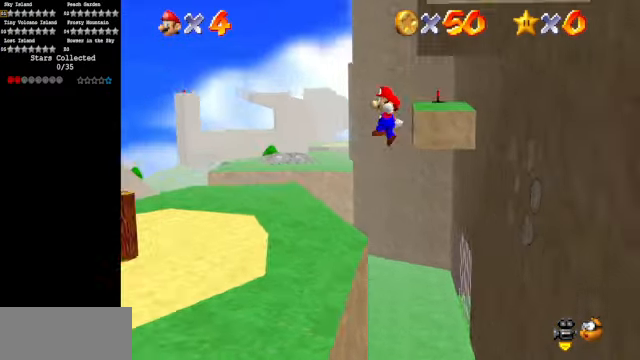
{"buttons": [], "left_stick": "up-left", "events": [[100, "left_stick", "center"], [267, "left_stick", "left"], [367, "left_stick", "up-left"]]}
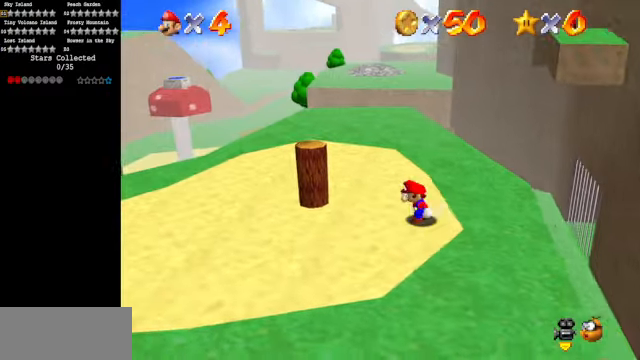
{"buttons": [], "left_stick": "down-left", "events": [[467, "left_stick", "down-left"]]}
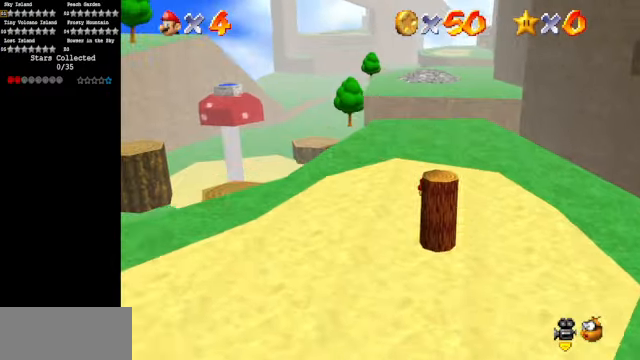
{"buttons": ["C_DOWN", "C_LEFT"], "left_stick": "right", "events": [[167, "left_stick", "down"], [300, "left_stick", "down-right"], [400, "C_LEFT", "down"], [434, "C_DOWN", "down"], [434, "left_stick", "right"]]}
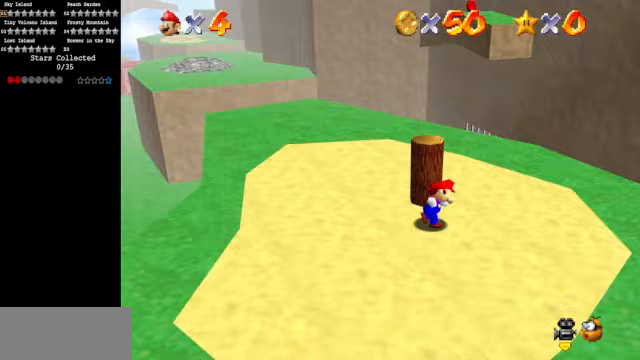
{"buttons": [], "left_stick": "down-left", "events": [[33, "left_stick", "up-right"], [67, "C_DOWN", "up"], [67, "C_LEFT", "up"], [133, "left_stick", "up"], [233, "C_LEFT", "down"], [267, "C_DOWN", "down"], [267, "left_stick", "up-left"], [367, "left_stick", "left"], [433, "C_DOWN", "up"], [433, "C_LEFT", "up"], [467, "left_stick", "down-left"]]}
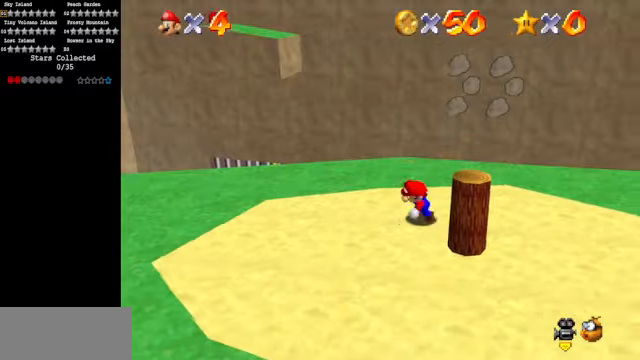
{"buttons": [], "left_stick": "up-right", "events": [[67, "left_stick", "down"], [233, "left_stick", "down-right"], [333, "left_stick", "right"], [467, "left_stick", "up-right"]]}
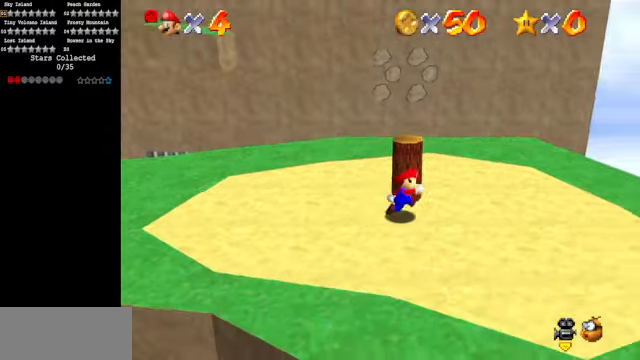
{"buttons": [], "left_stick": "left", "events": [[67, "C_DOWN", "down"], [67, "C_RIGHT", "down"], [167, "left_stick", "up"], [200, "C_DOWN", "up"], [200, "C_RIGHT", "up"], [367, "left_stick", "left"]]}
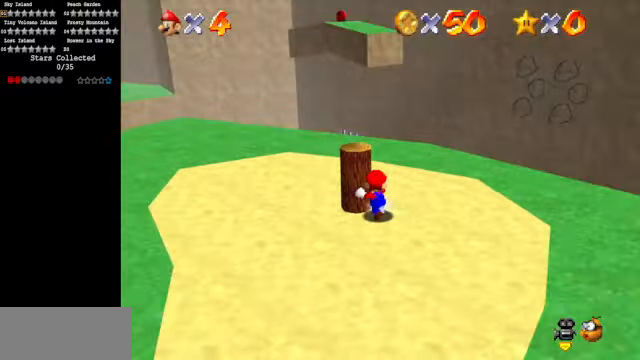
{"buttons": [], "left_stick": "up-right", "events": [[133, "left_stick", "center"], [200, "left_stick", "up"], [300, "left_stick", "up-right"]]}
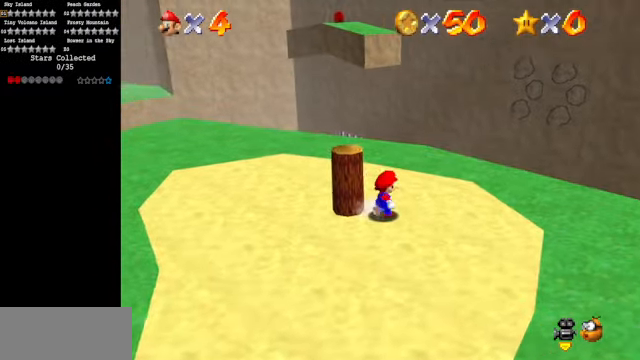
{"buttons": [], "left_stick": "left", "events": [[100, "left_stick", "up"], [267, "left_stick", "up-left"], [467, "left_stick", "left"]]}
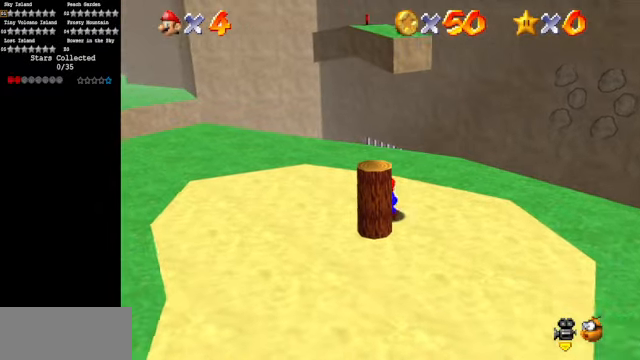
{"buttons": [], "left_stick": "down", "events": [[200, "left_stick", "down"]]}
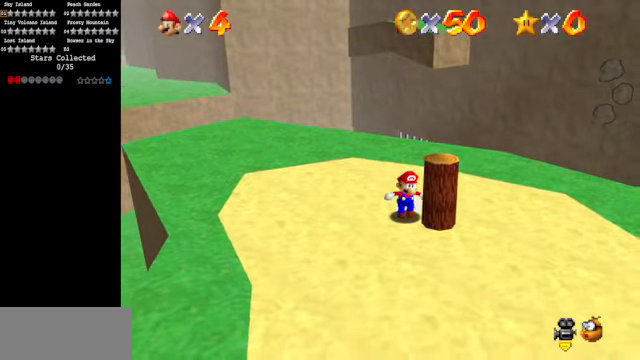
{"buttons": [], "left_stick": "right", "events": [[367, "left_stick", "down-right"], [467, "left_stick", "right"]]}
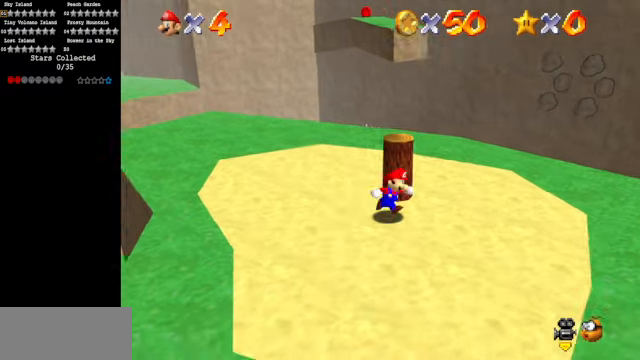
{"buttons": [], "left_stick": "up-left", "events": [[67, "left_stick", "up-right"], [267, "left_stick", "up"], [467, "left_stick", "up-left"]]}
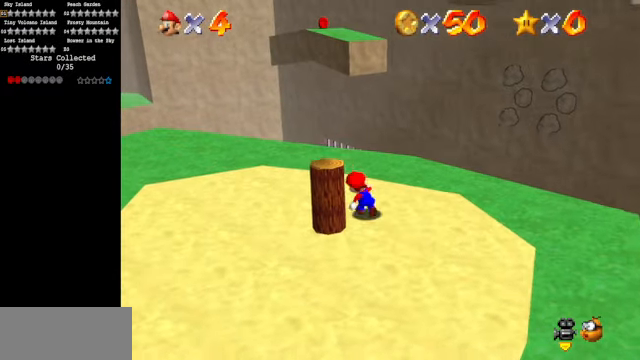
{"buttons": [], "left_stick": "down-right", "events": [[67, "left_stick", "left"], [300, "left_stick", "down"], [467, "left_stick", "down-right"]]}